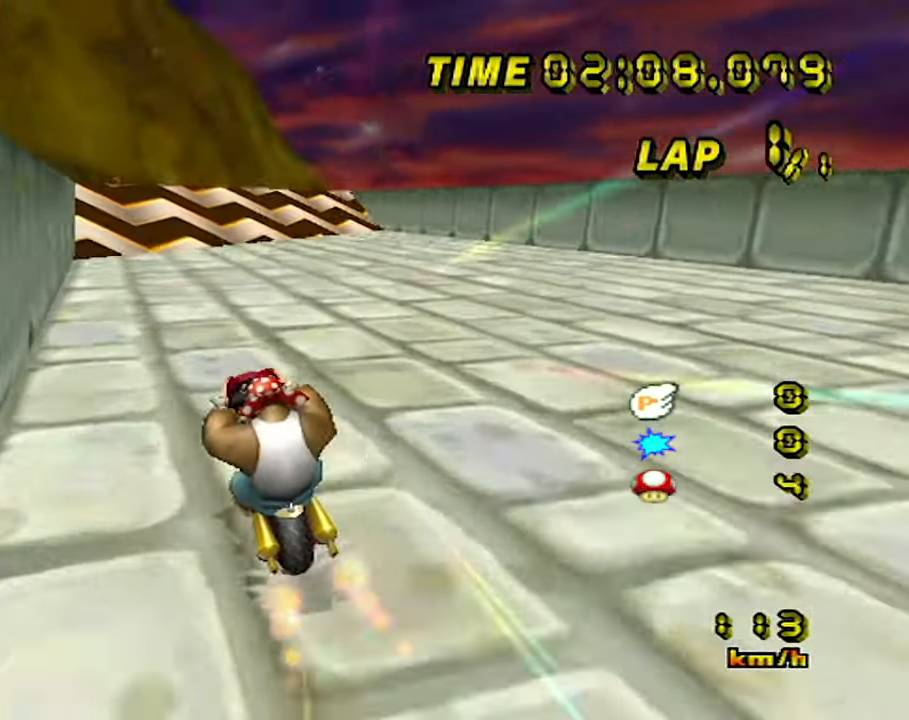
Gameplay with a controller (Nintendo layout); each line is a JSON object with the inputs held at the frame after it (dt_ms = milliseconds from this image to that frame). "events" lists button and stick changes between this image and that frame as [ms after this image, input, new state], when the widget could be followed in between. Not read: B DPAD_LEFT L3 R3 X Y Z.
{"dt_ms": 500, "buttons": ["A"], "left_stick": "center", "events": [[67, "left_stick", "center"]]}
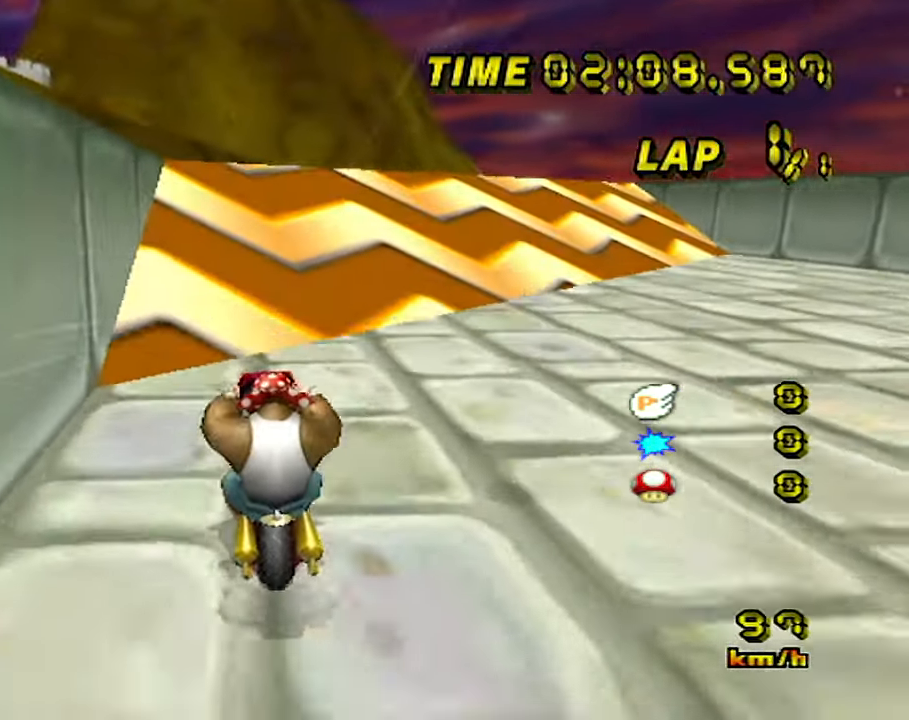
{"dt_ms": 500, "buttons": ["A", "R1"], "left_stick": "right", "events": [[150, "left_stick", "right"], [200, "R1", "down"]]}
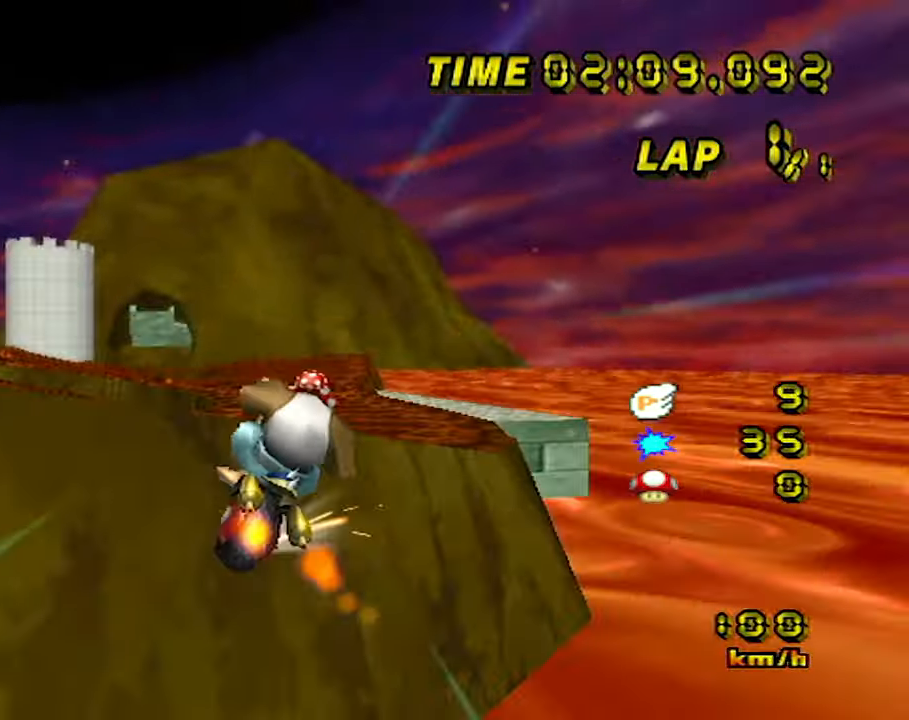
{"dt_ms": 500, "buttons": ["A", "R1"], "left_stick": "up", "events": [[150, "left_stick", "up"]]}
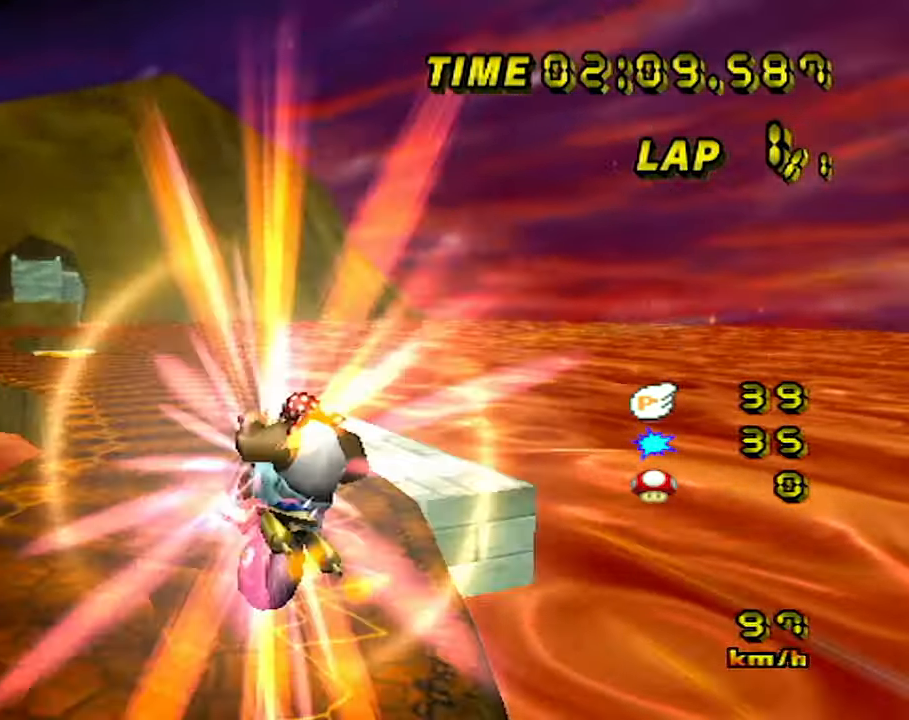
{"dt_ms": 500, "buttons": ["A", "R1"], "left_stick": "up", "events": []}
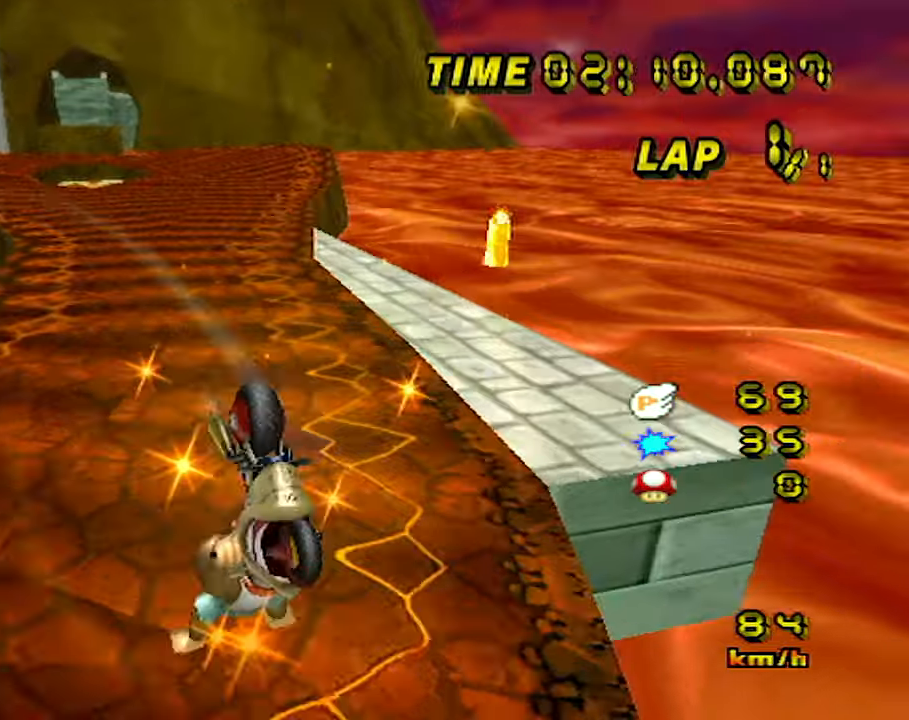
{"dt_ms": 500, "buttons": ["A"], "left_stick": "center", "events": [[184, "left_stick", "center"], [200, "R1", "up"]]}
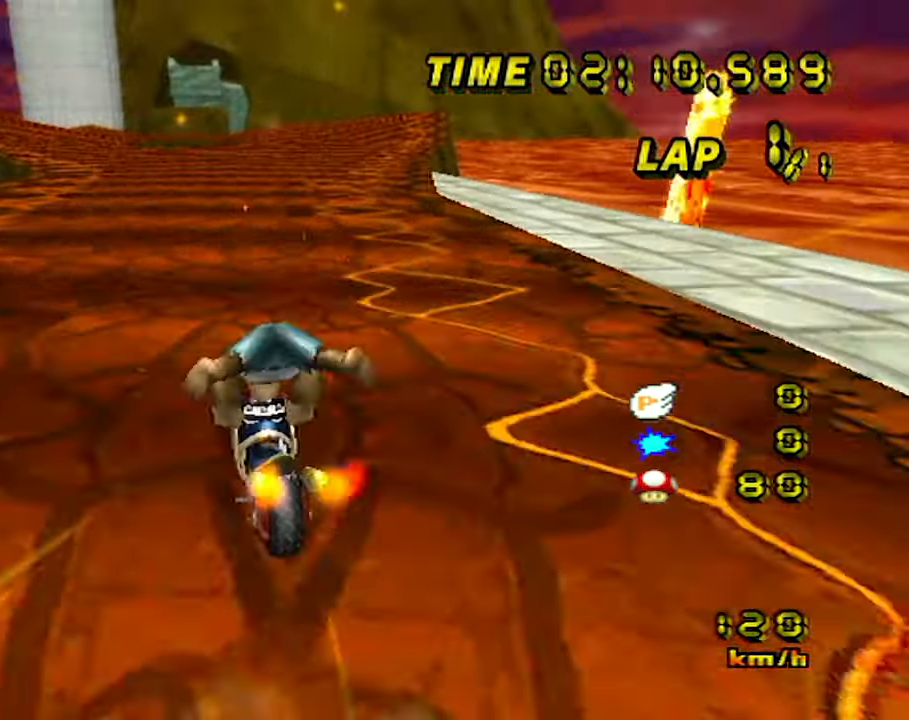
{"dt_ms": 500, "buttons": ["A"], "left_stick": "left", "events": [[267, "left_stick", "left"]]}
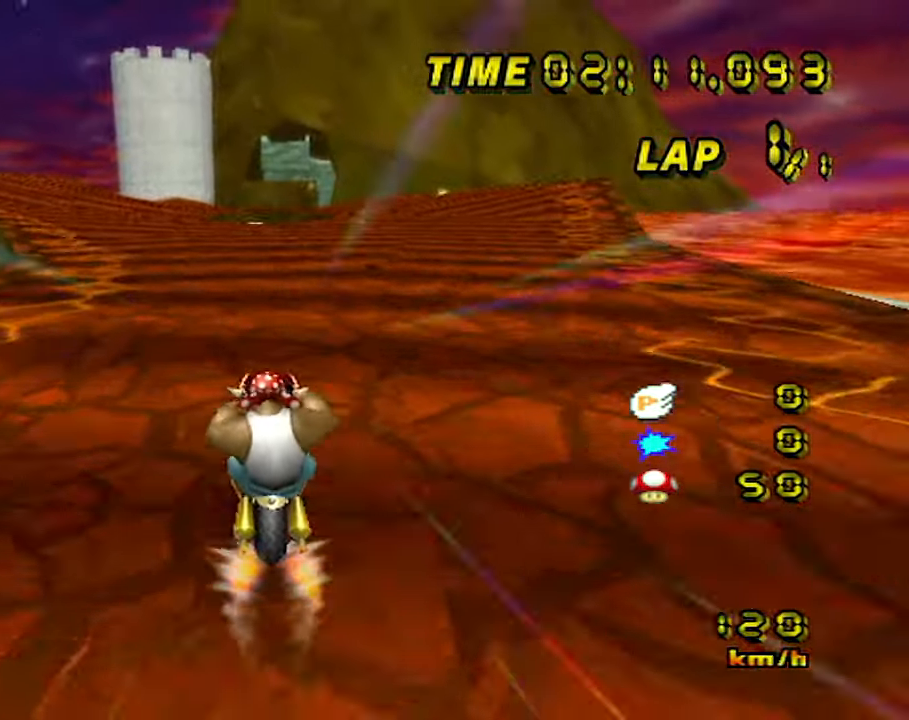
{"dt_ms": 500, "buttons": ["A"], "left_stick": "right", "events": [[384, "left_stick", "right"]]}
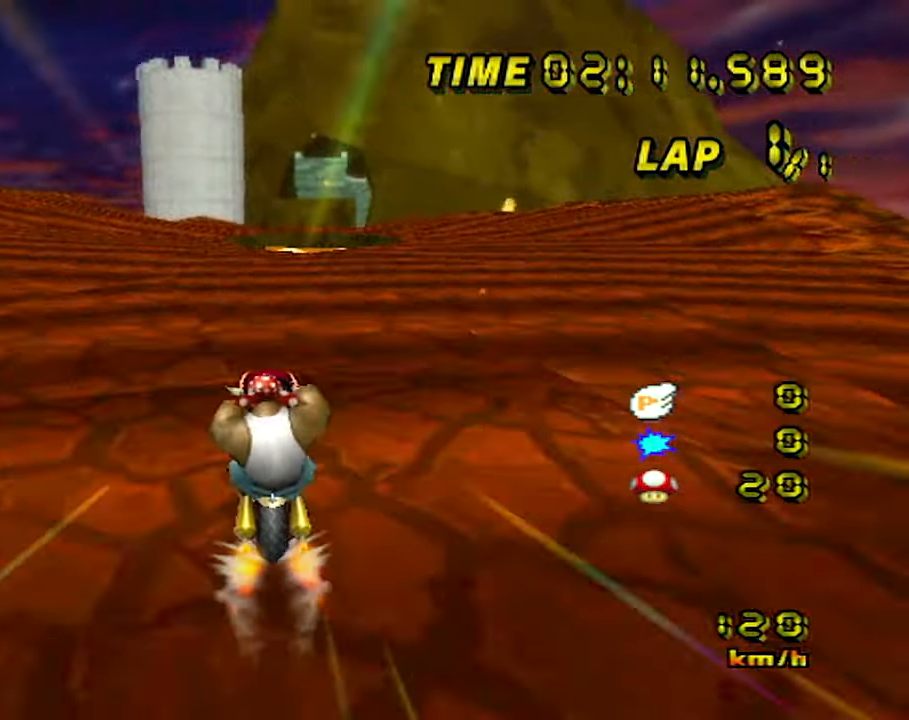
{"dt_ms": 500, "buttons": ["A"], "left_stick": "center", "events": [[334, "left_stick", "center"]]}
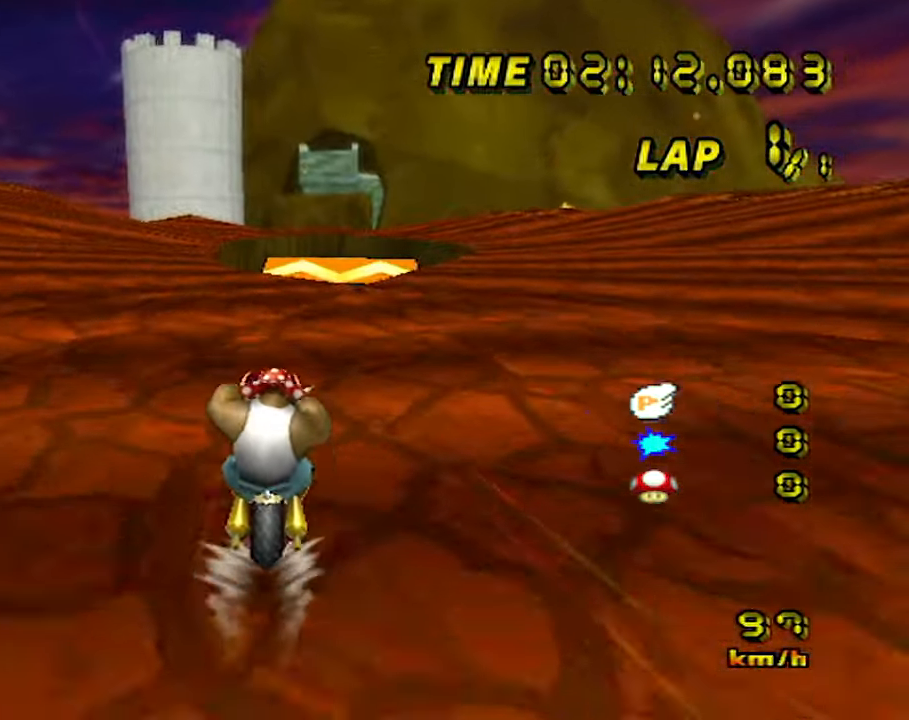
{"dt_ms": 500, "buttons": ["A"], "left_stick": "down", "events": [[500, "left_stick", "down"]]}
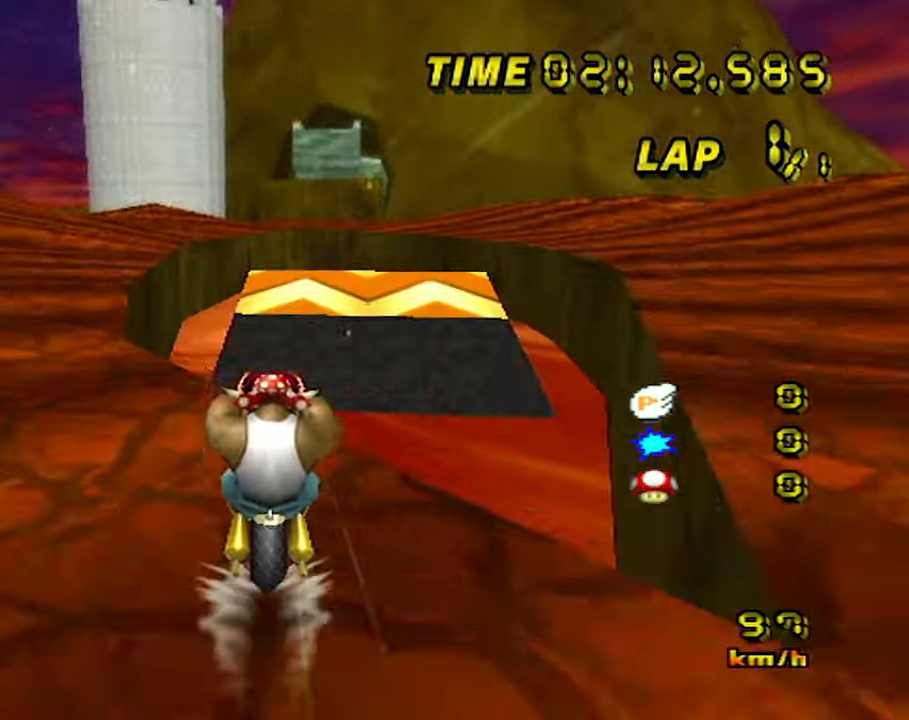
{"dt_ms": 500, "buttons": ["A"], "left_stick": "down", "events": []}
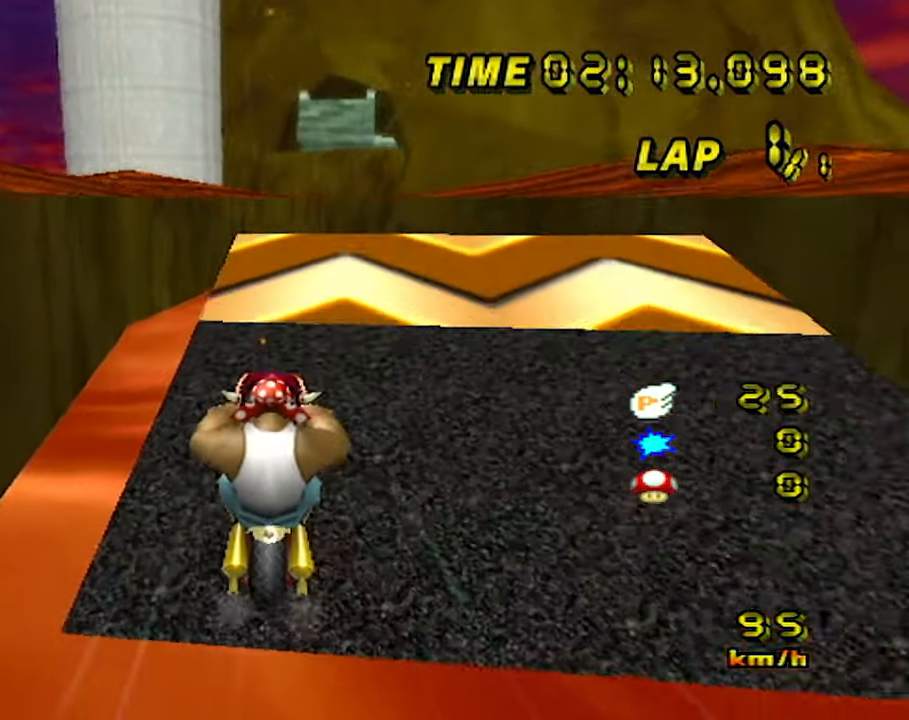
{"dt_ms": 500, "buttons": ["A", "R1"], "left_stick": "left", "events": [[100, "left_stick", "center"], [317, "left_stick", "left"], [367, "R1", "down"]]}
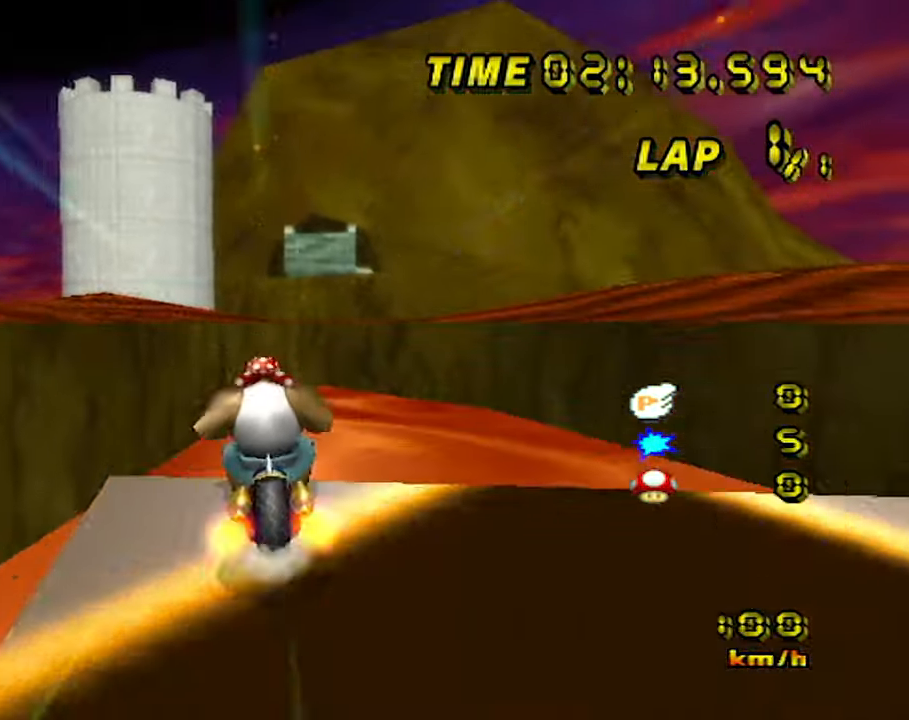
{"dt_ms": 500, "buttons": ["A", "R1"], "left_stick": "up", "events": [[17, "DPAD_DOWN", "down"], [67, "DPAD_DOWN", "up"], [350, "left_stick", "up"]]}
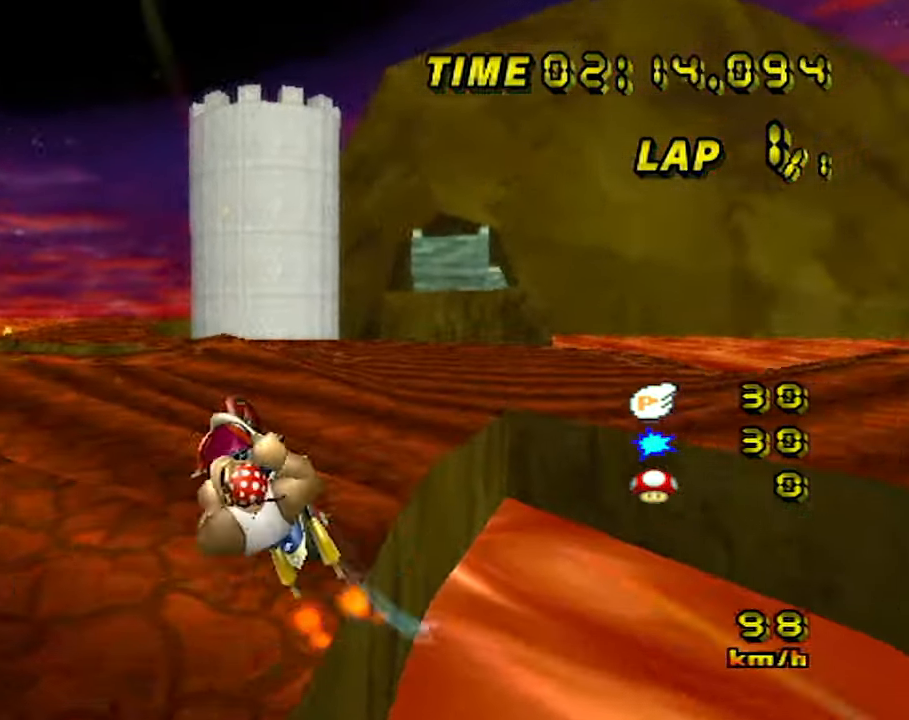
{"dt_ms": 500, "buttons": ["A", "R1"], "left_stick": "down", "events": [[200, "left_stick", "center"], [250, "left_stick", "down"]]}
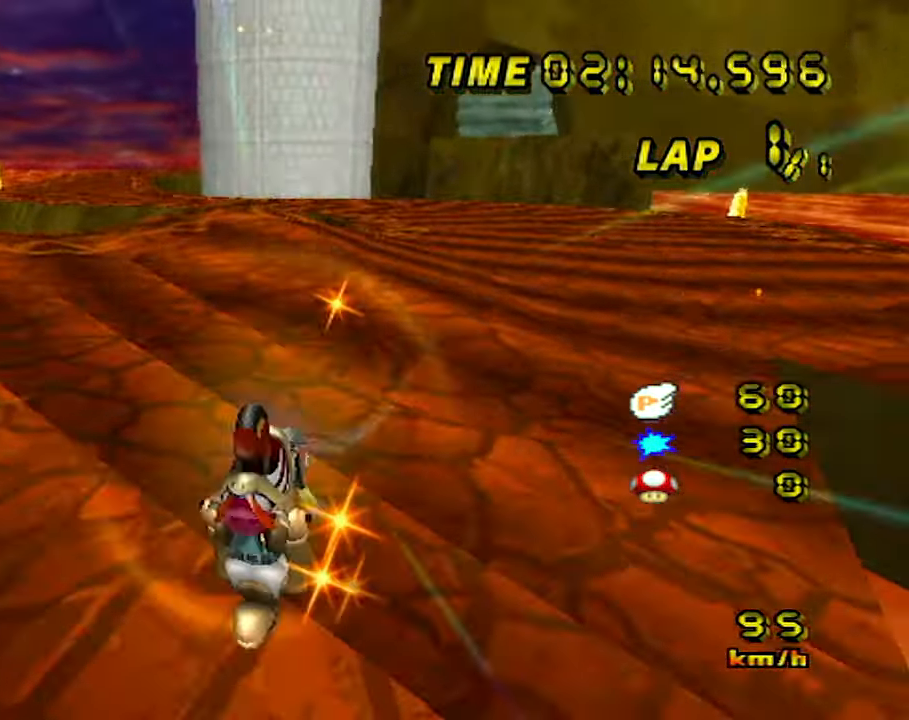
{"dt_ms": 500, "buttons": ["A"], "left_stick": "center", "events": [[34, "R1", "up"], [134, "left_stick", "center"], [334, "DPAD_RIGHT", "down"], [367, "DPAD_RIGHT", "up"]]}
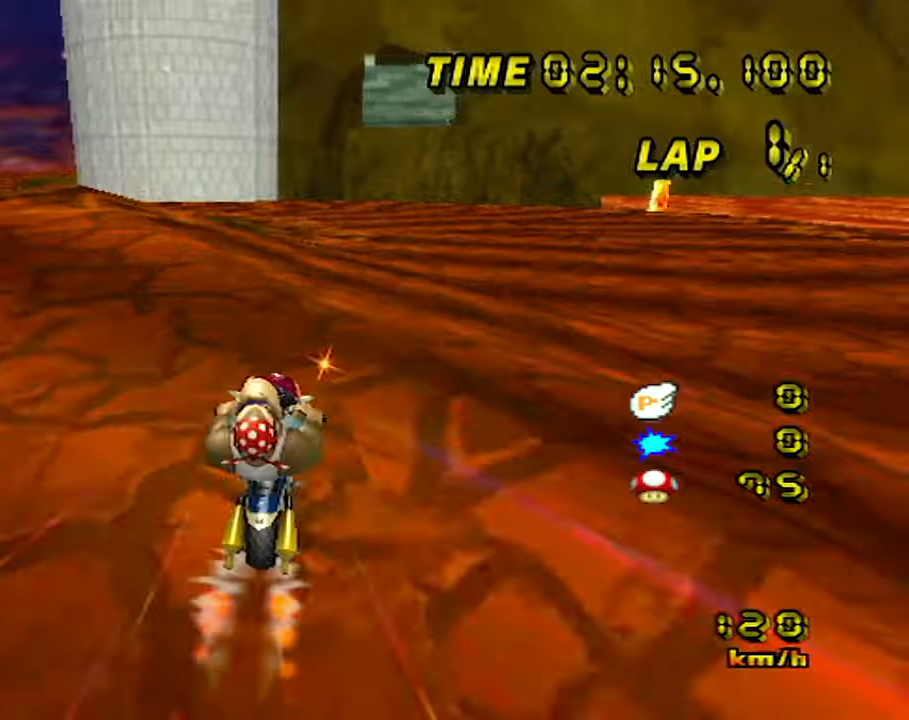
{"dt_ms": 500, "buttons": ["A"], "left_stick": "left", "events": [[233, "left_stick", "left"]]}
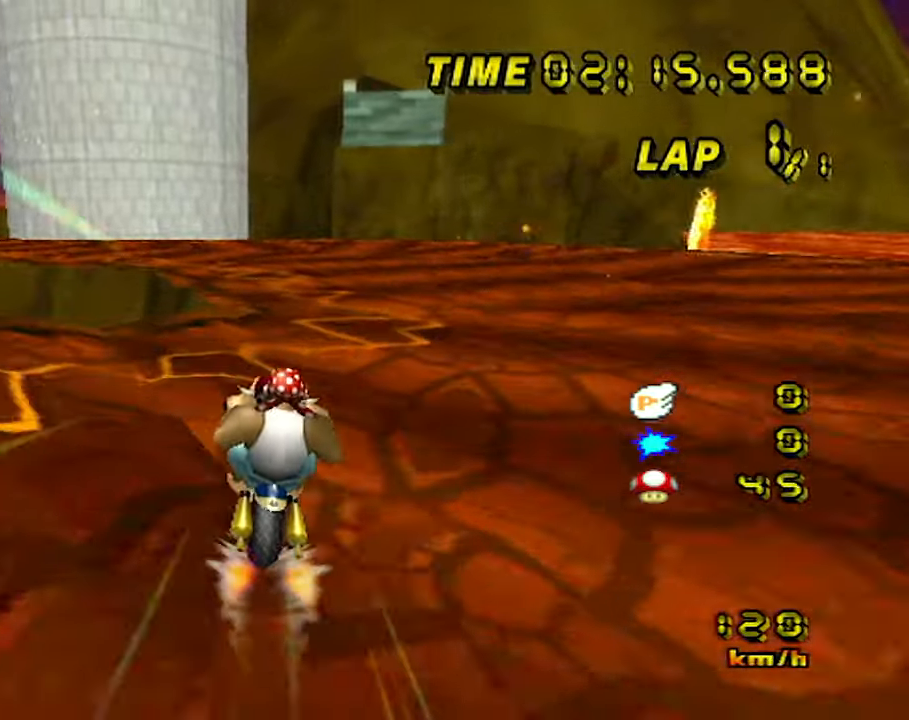
{"dt_ms": 500, "buttons": ["A", "R1"], "left_stick": "left", "events": [[16, "R1", "down"], [183, "left_stick", "right"], [233, "left_stick", "center"], [400, "left_stick", "left"]]}
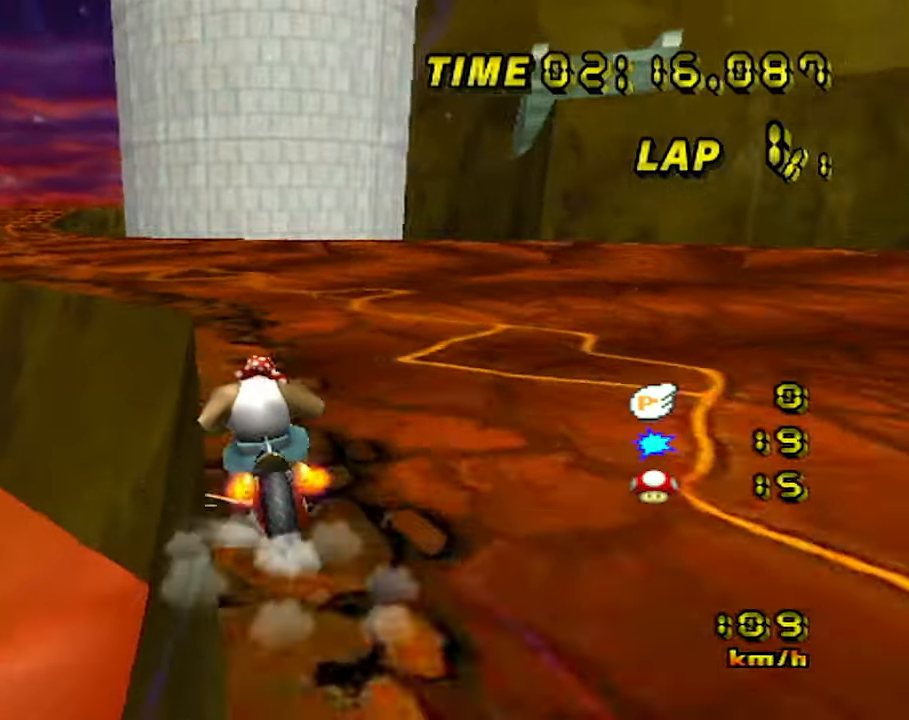
{"dt_ms": 500, "buttons": ["A"], "left_stick": "center", "events": [[83, "R1", "up"], [116, "left_stick", "center"], [183, "DPAD_RIGHT", "down"], [216, "DPAD_RIGHT", "up"]]}
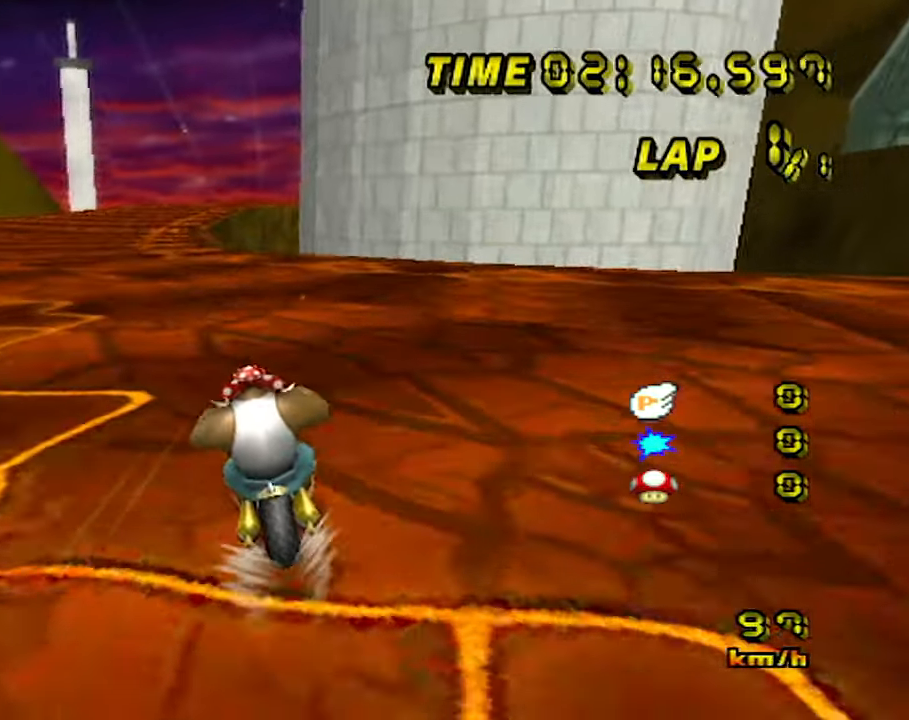
{"dt_ms": 500, "buttons": ["A"], "left_stick": "center", "events": []}
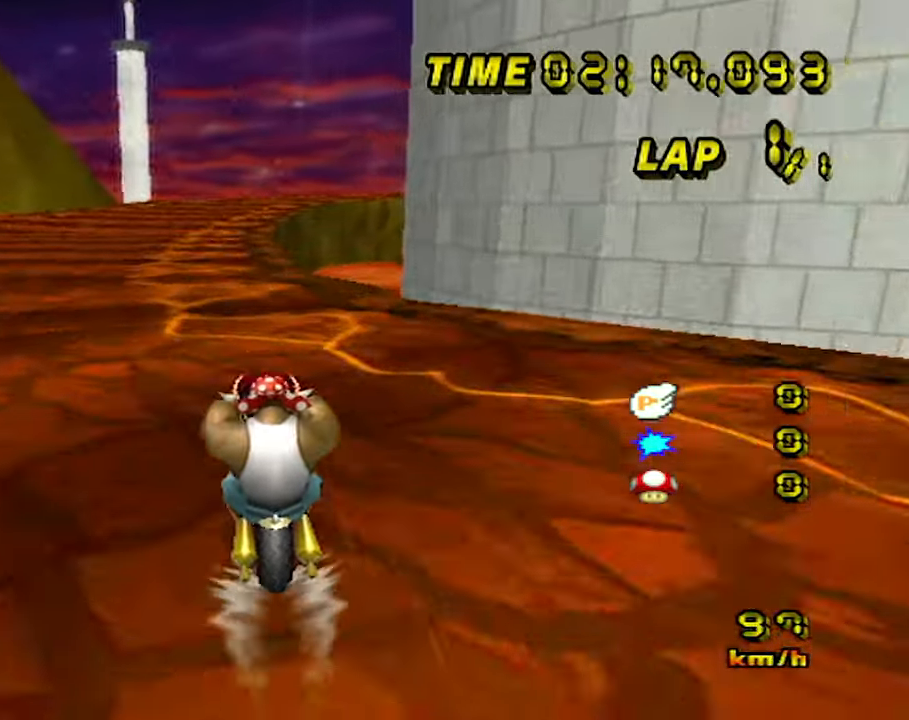
{"dt_ms": 500, "buttons": ["A"], "left_stick": "center", "events": []}
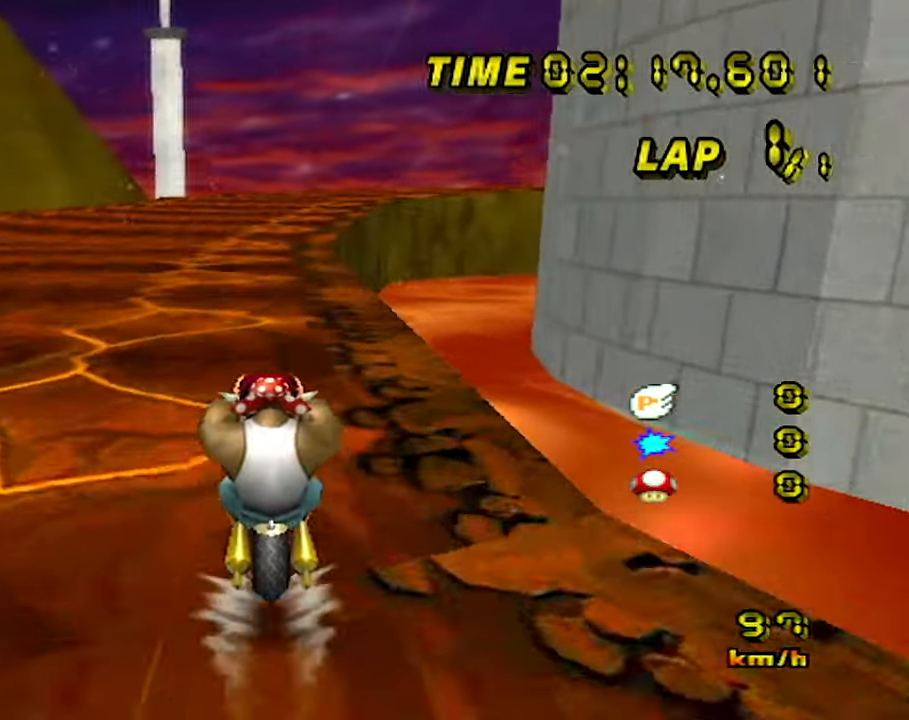
{"dt_ms": 500, "buttons": ["A"], "left_stick": "center", "events": []}
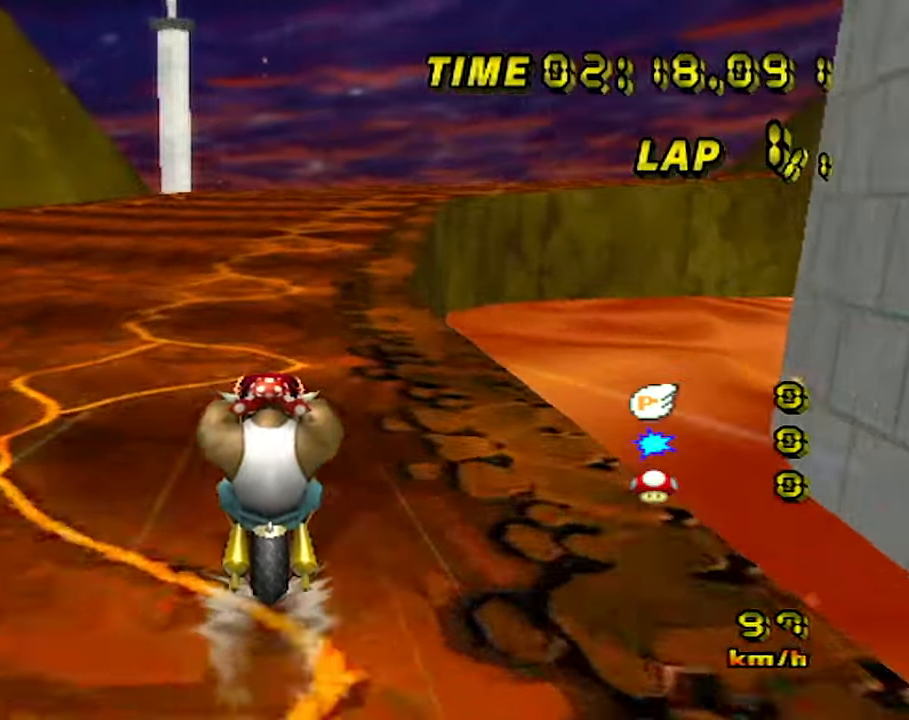
{"dt_ms": 500, "buttons": ["A", "R1"], "left_stick": "up-right", "events": [[83, "L1", "down"], [150, "left_stick", "right"], [183, "R1", "down"], [200, "L1", "up"], [483, "left_stick", "up-right"]]}
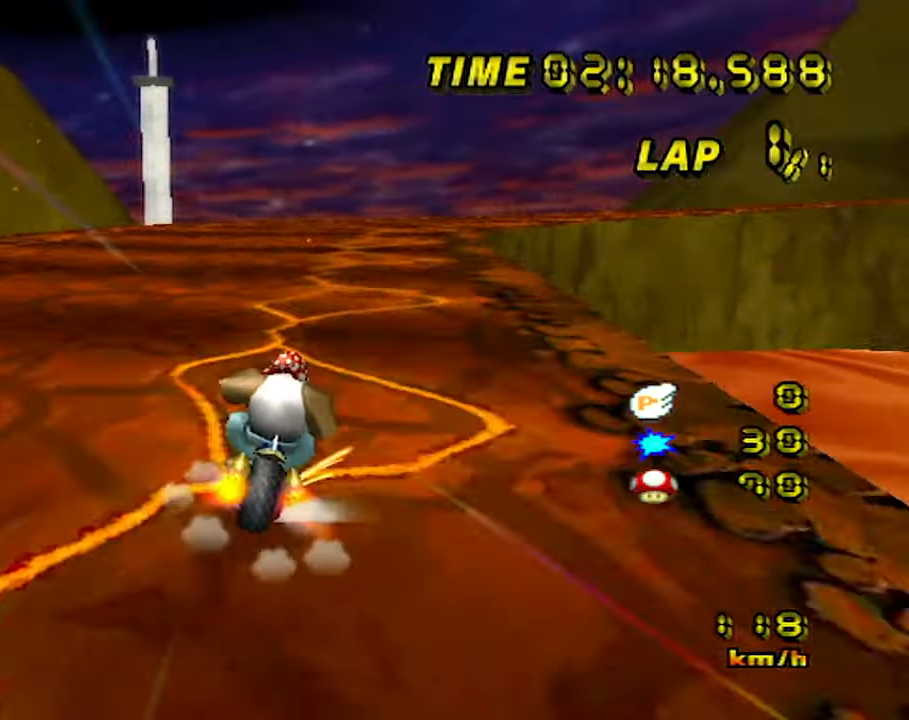
{"dt_ms": 500, "buttons": ["A", "R1"], "left_stick": "right", "events": [[183, "left_stick", "center"], [316, "left_stick", "right"]]}
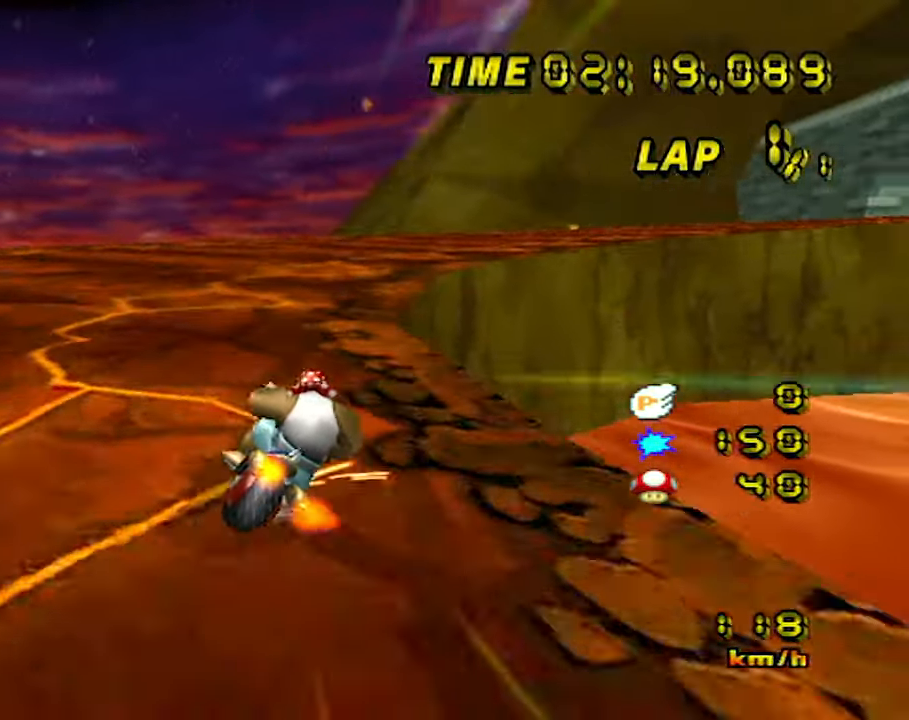
{"dt_ms": 500, "buttons": ["A", "R1"], "left_stick": "up-right", "events": [[283, "left_stick", "up-right"]]}
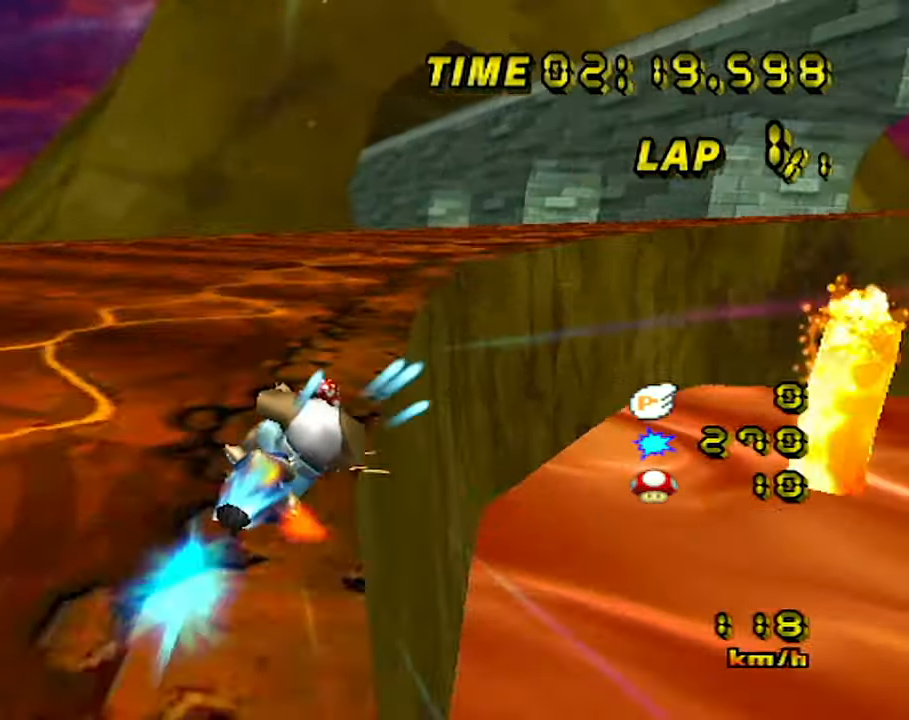
{"dt_ms": 500, "buttons": ["A"], "left_stick": "right", "events": [[150, "R1", "up"], [166, "left_stick", "center"], [283, "DPAD_RIGHT", "down"], [316, "DPAD_RIGHT", "up"], [350, "left_stick", "right"]]}
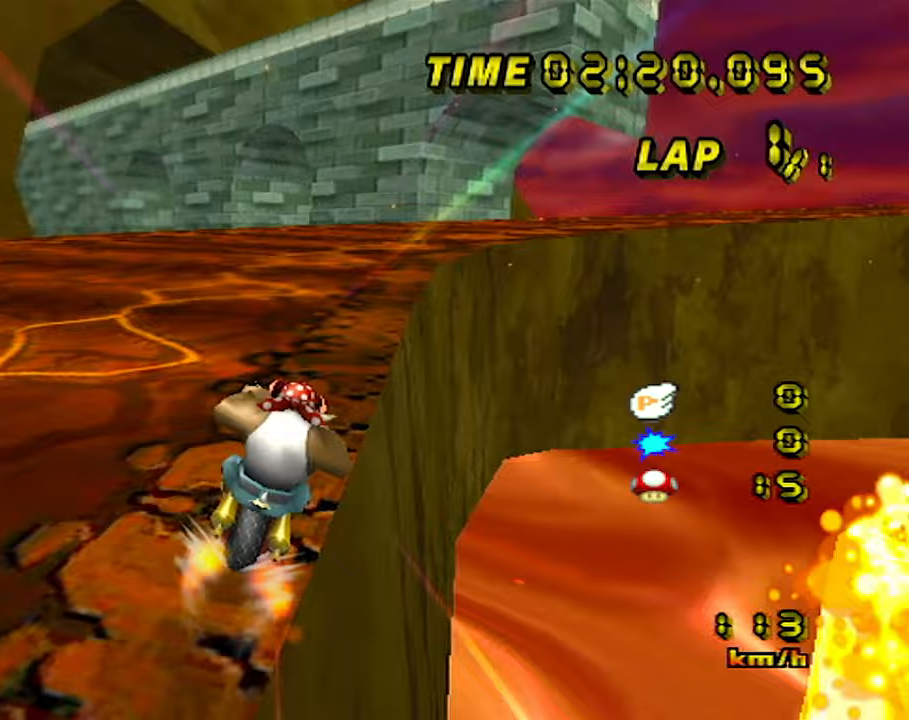
{"dt_ms": 500, "buttons": ["A", "R1"], "left_stick": "right", "events": [[183, "left_stick", "center"], [250, "R1", "down"], [367, "left_stick", "right"]]}
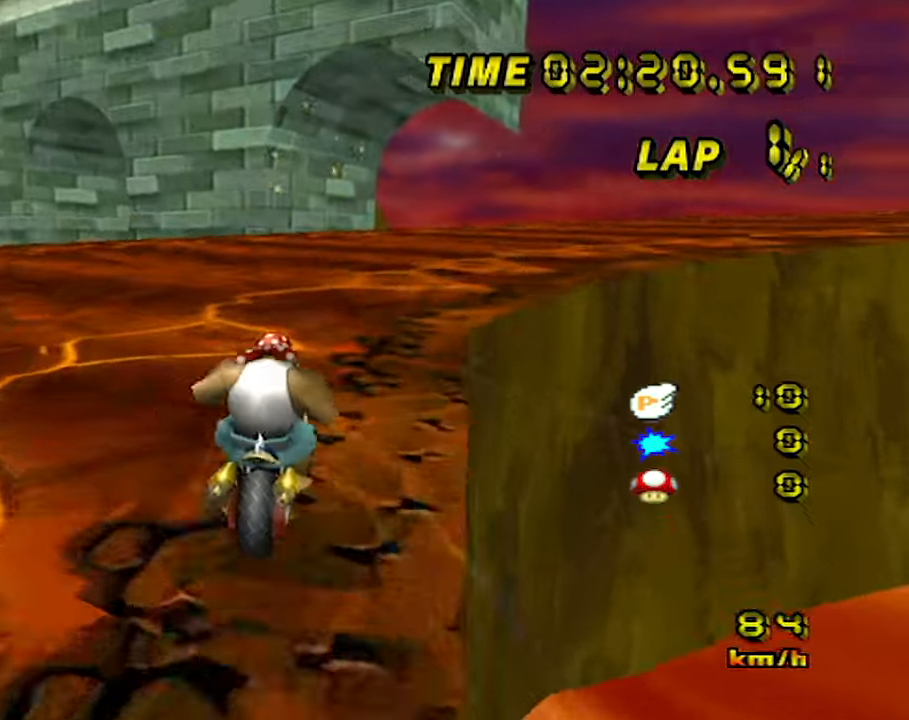
{"dt_ms": 500, "buttons": ["A", "R1"], "left_stick": "up-right", "events": [[400, "left_stick", "up-right"]]}
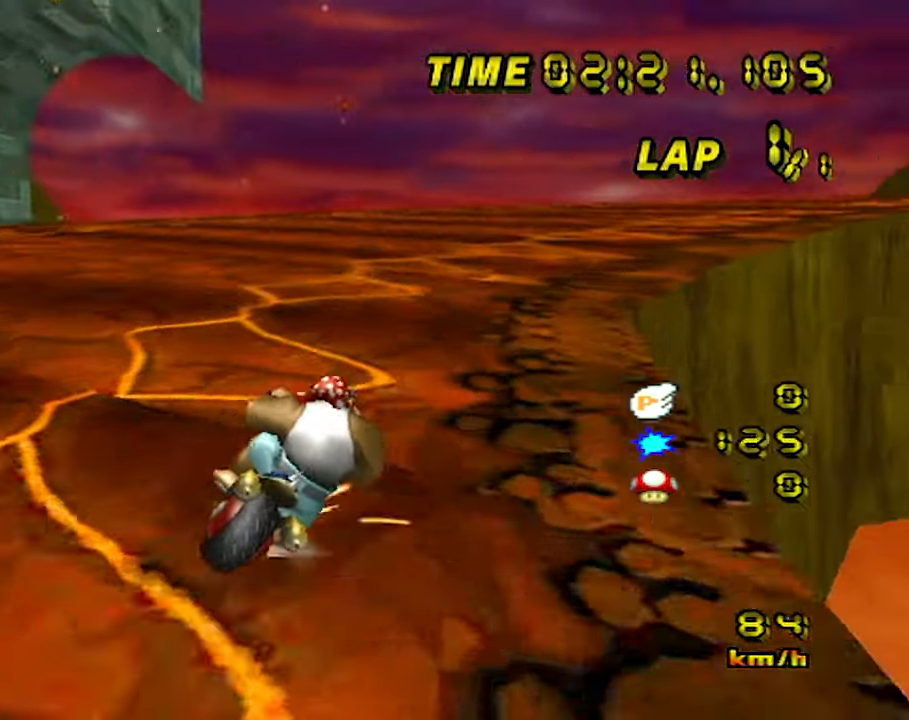
{"dt_ms": 1000, "buttons": ["A"], "left_stick": "up", "events": [[67, "left_stick", "right"], [600, "R1", "up"], [617, "DPAD_RIGHT", "down"], [650, "DPAD_RIGHT", "up"], [933, "left_stick", "up"]]}
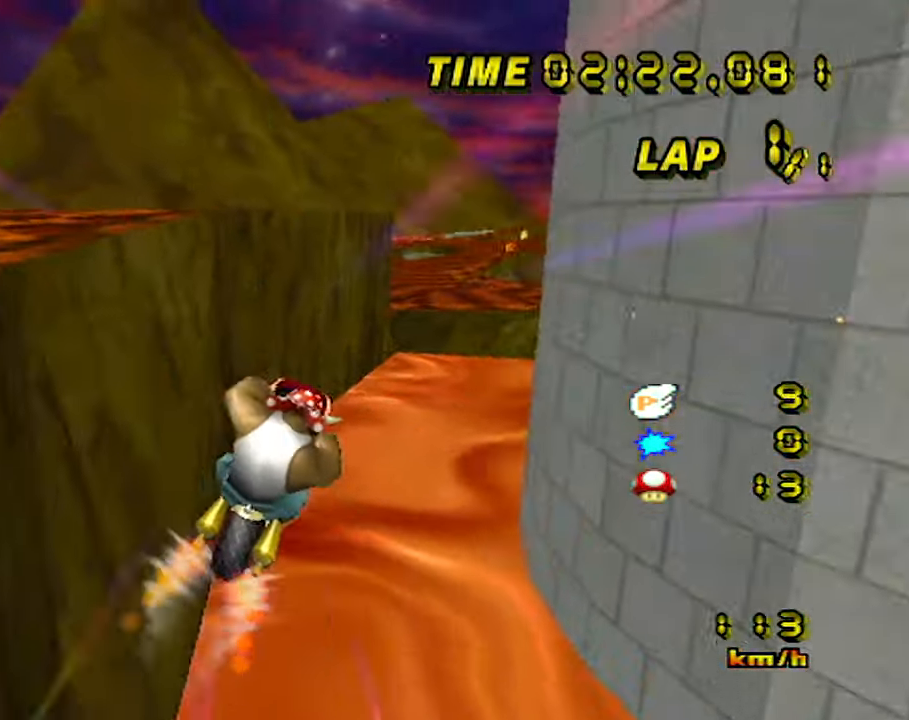
{"dt_ms": 500, "buttons": ["A"], "left_stick": "up", "events": []}